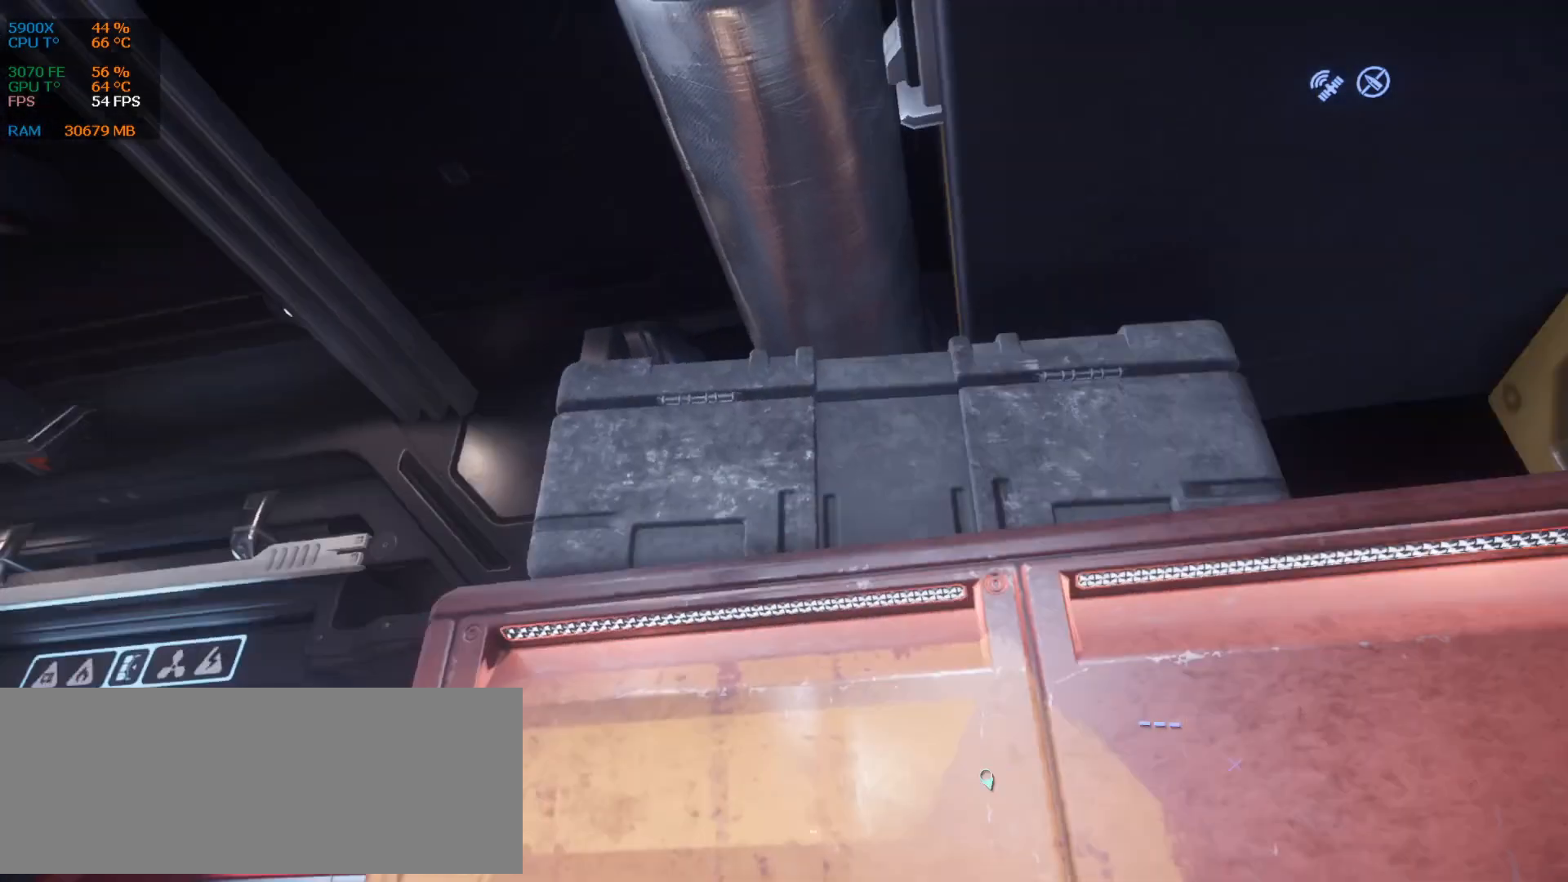
Gameplay with keyboard; each line is a JSON object with the keys held at the frame after it. "events" lists presses ("down") and releases ("up") of ".", "/", "0", "1", "2", "3", "4", "5", "6", "7", "8", "9", "a", "alt_l", "alt_r", "b", "backslash", "backspace", "c", "caps_lock", "comma", "ctrl_l", "ctrl_r", "d", "down", "e", "equals", "escape", "f", "f1", "f10", "f11", "f12", "f2", "f3", "f4", "f5", "f6", "f7", "f8", "f9", "g", "h", "i", "j", "k", "l", "lbracket", "left", "m", "minus", "n", "num0", "num1", "num2", "num3", "num4", "num5", "num6", "num7", "num8", "num9", "o", "p", "q", "quote", "r", "rbracket", "return", "right", "s", "semicolon", "shift_l", "shift_r", "space", "super", "t", "tab", "tilde", "u", "up", "v", "w", "x", "y" and "z" between this image and that frame as [ms after this image, input, new state], when the widget could be followed in between. No other keys are recorded. Mouse input is not recorded.
{"keys": ["f"]}
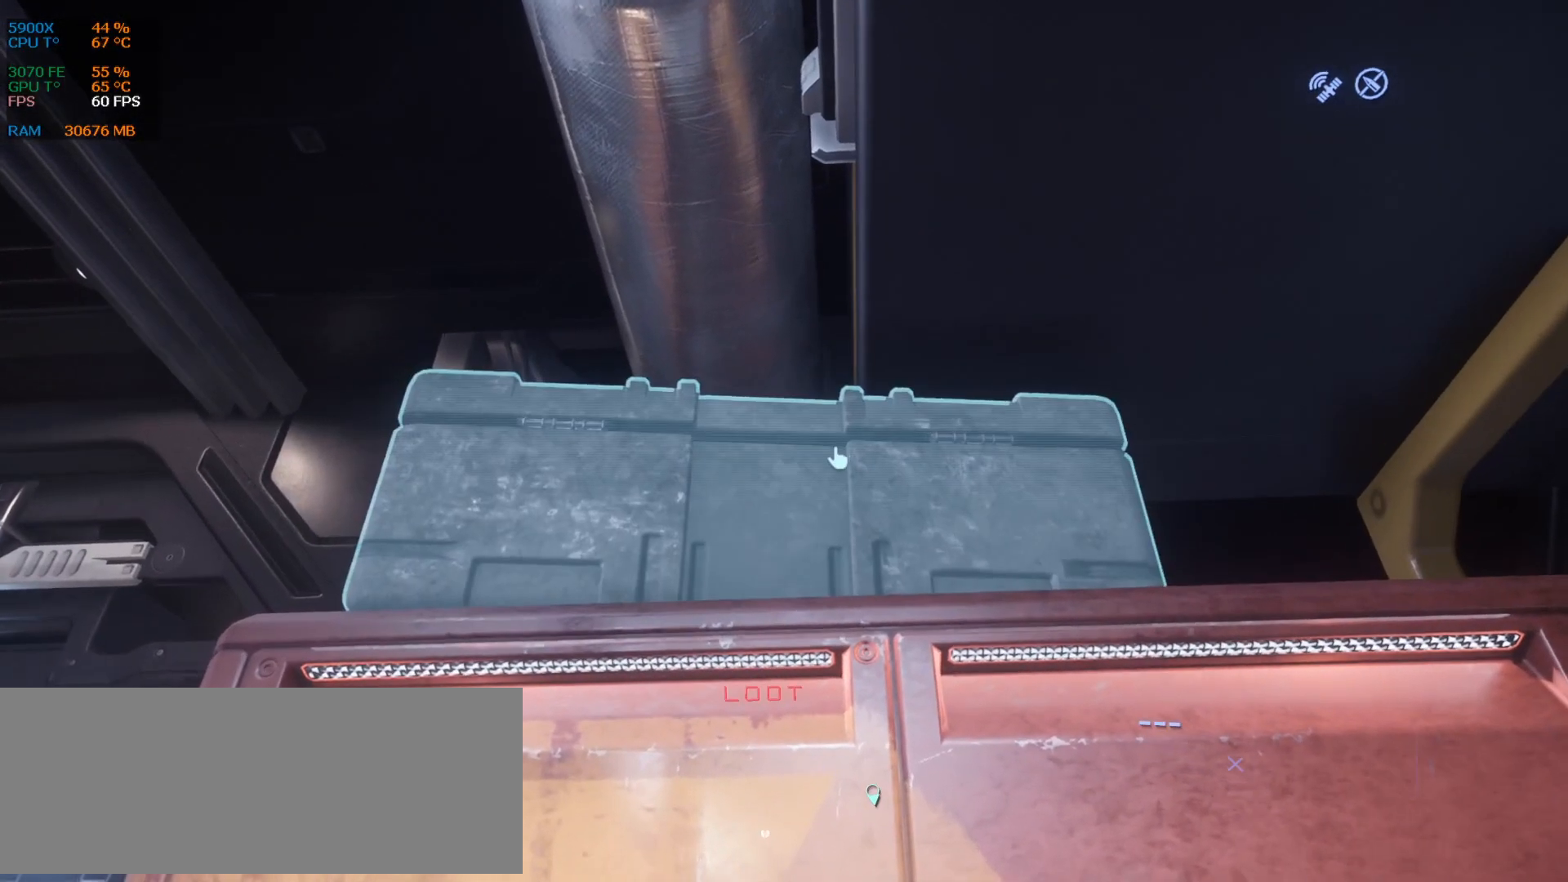
{"keys": ["f"]}
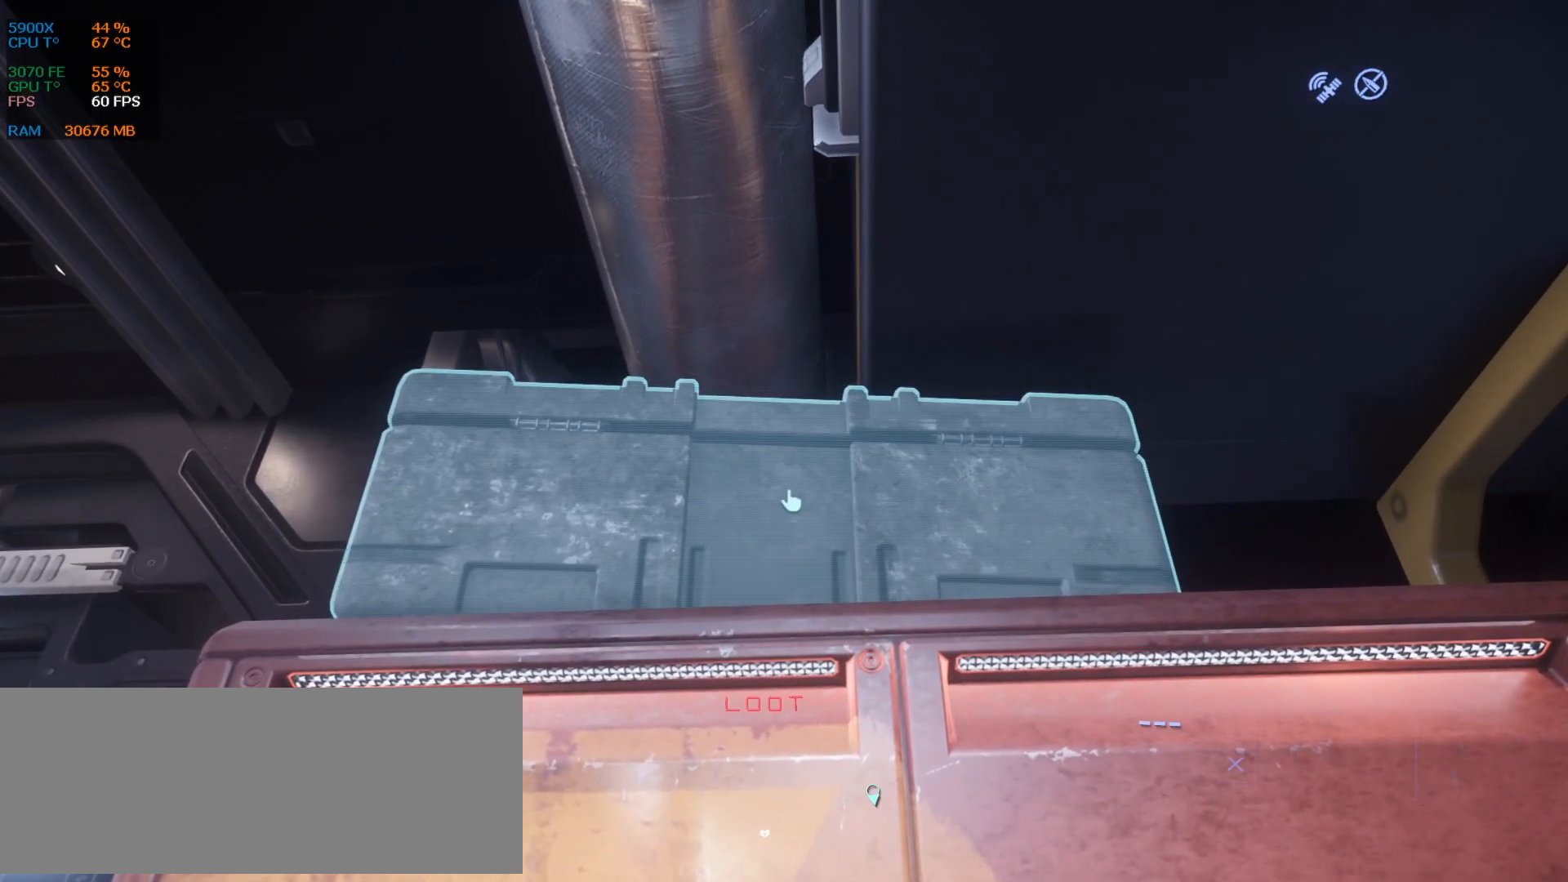
{"keys": [], "events": [[334, "f", "up"]]}
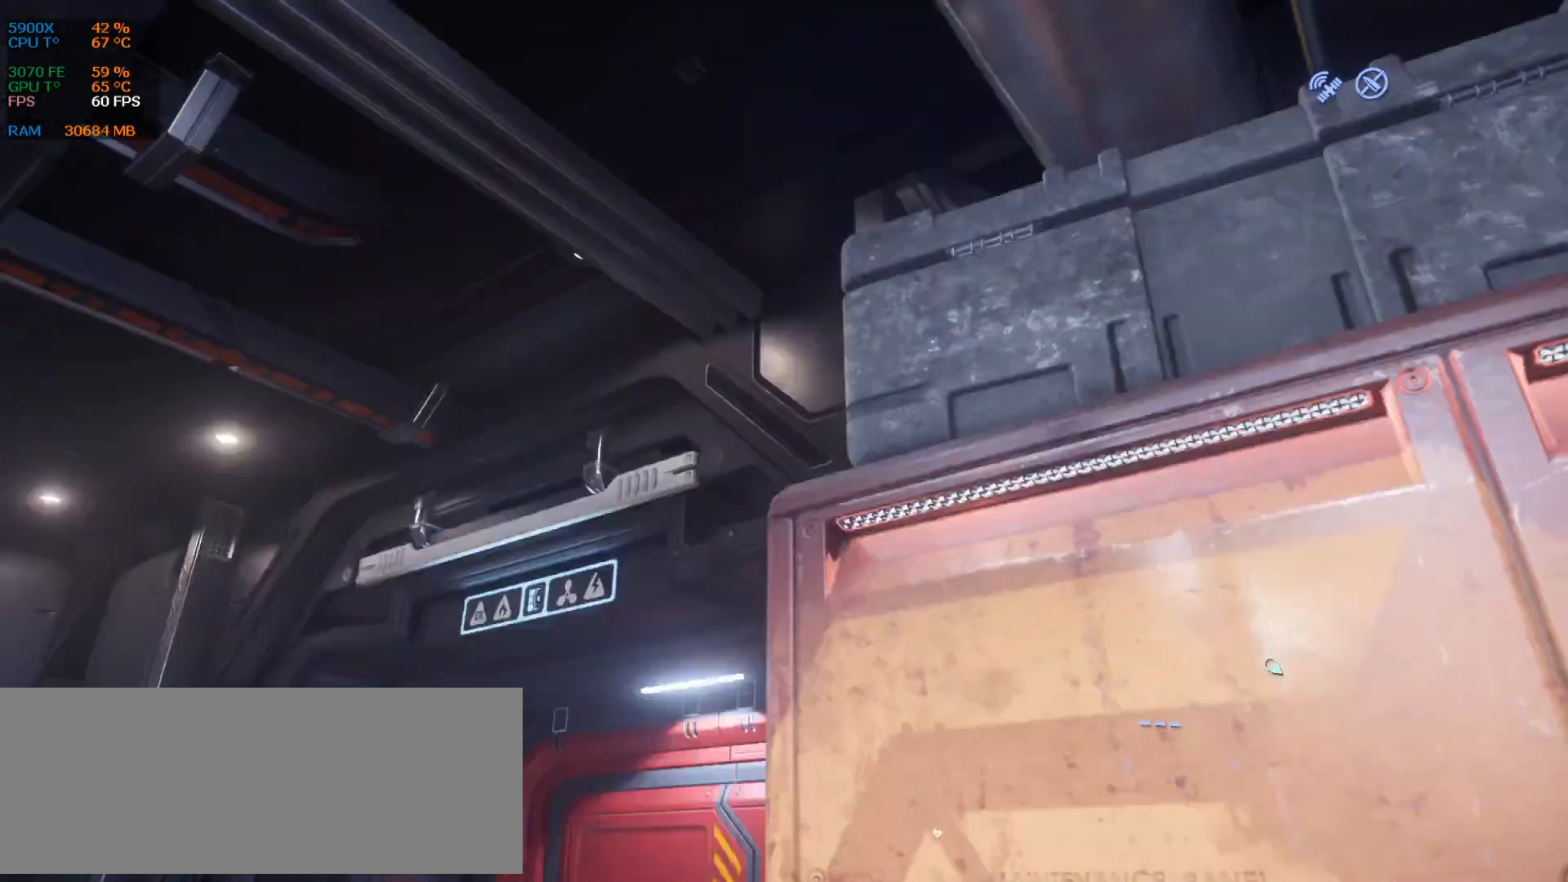
{"keys": ["z"], "events": [[355, "z", "down"]]}
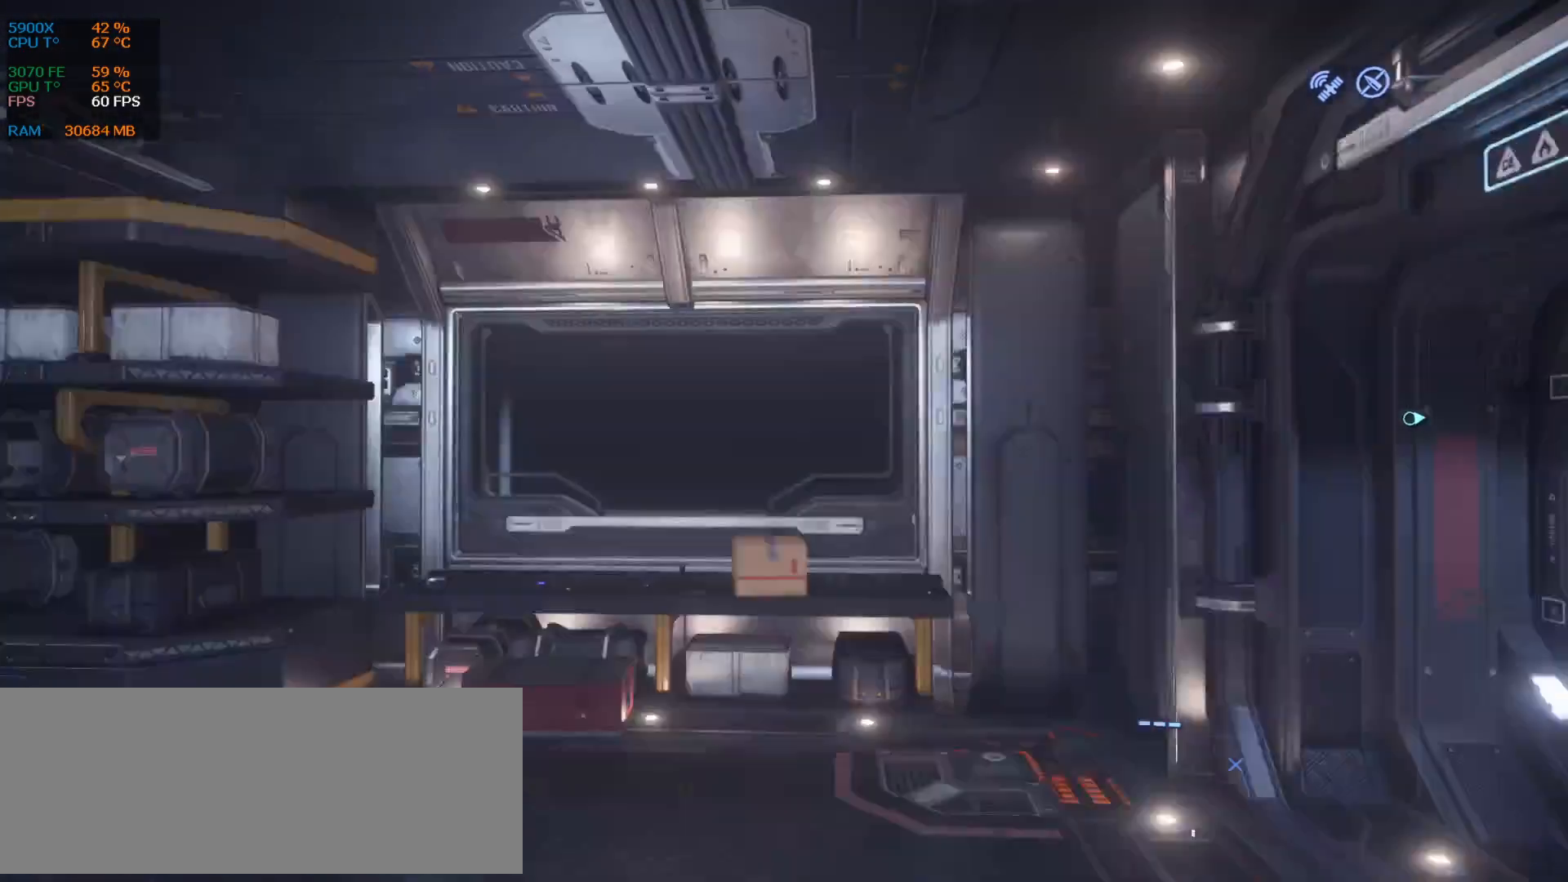
{"keys": ["z"], "events": []}
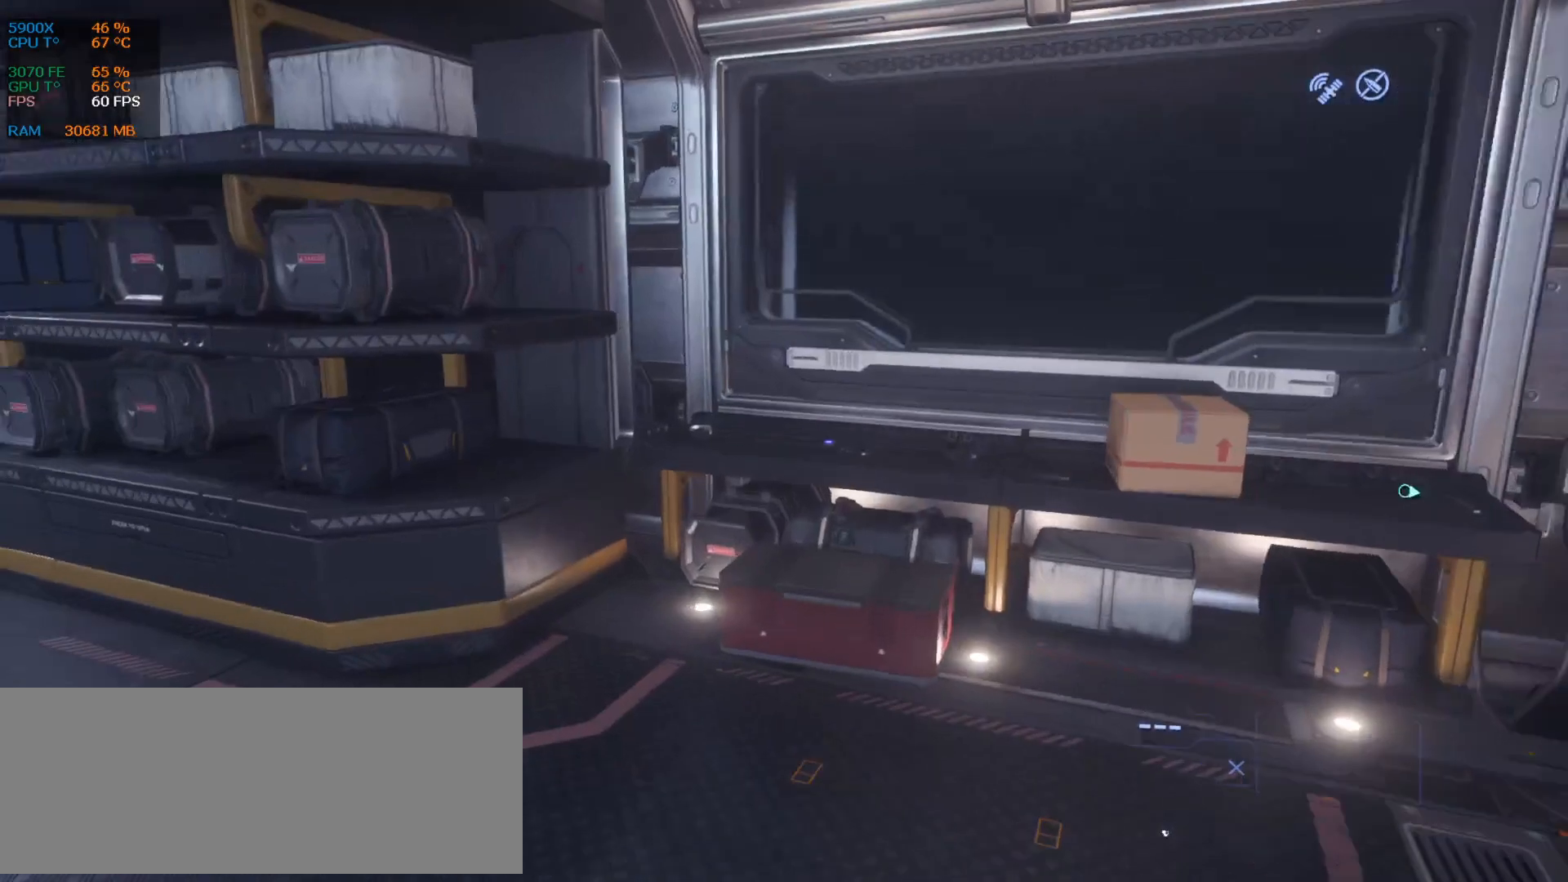
{"keys": [], "events": [[146, "z", "up"]]}
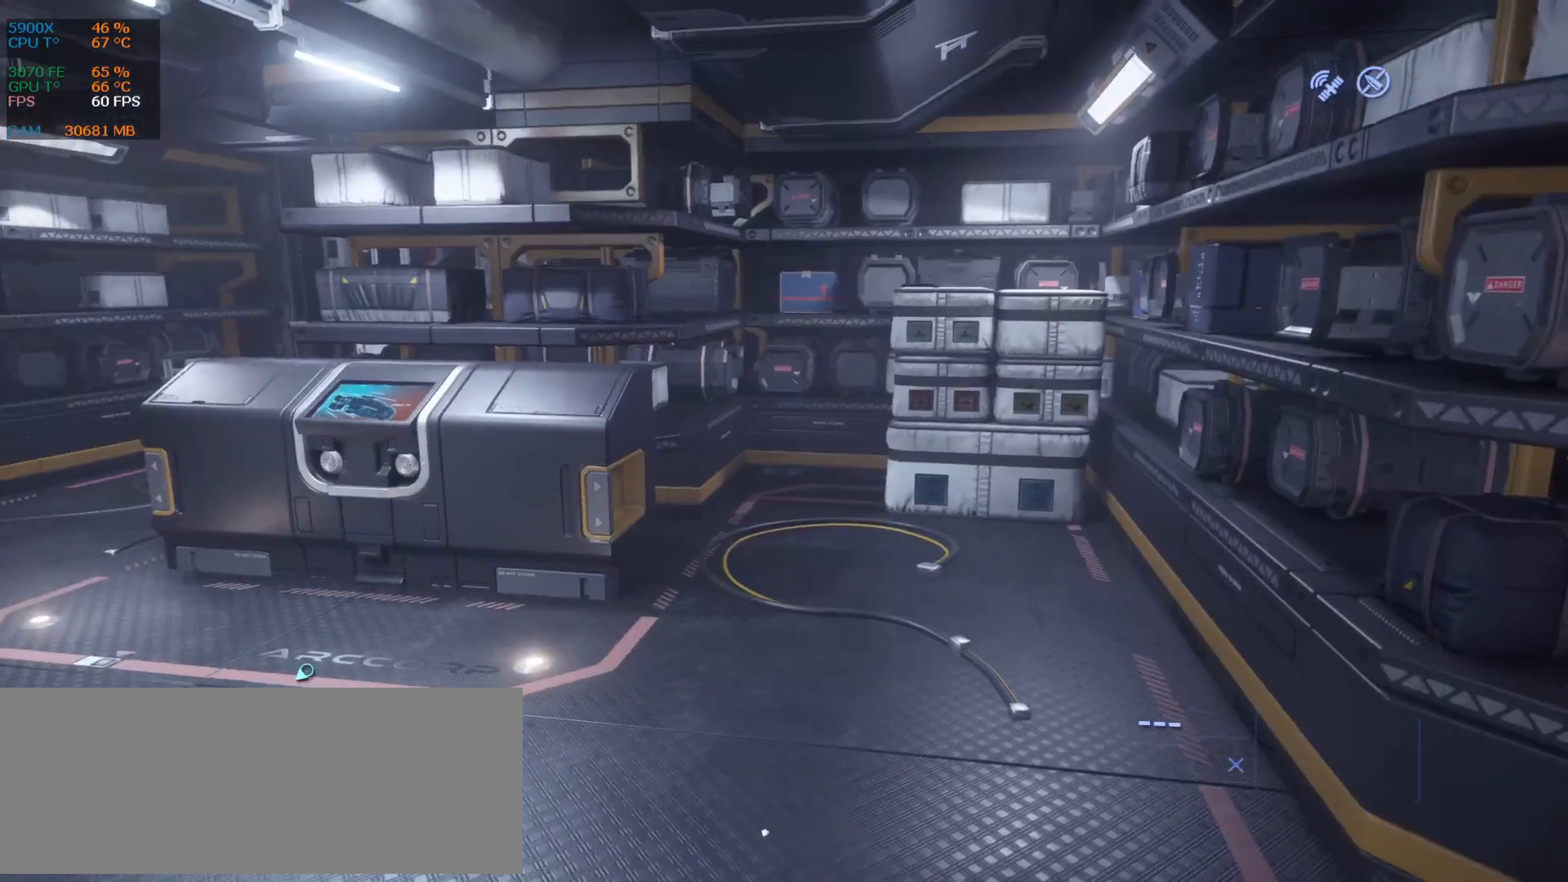
{"keys": [], "events": [[21, "q", "down"], [21, "z", "down"], [355, "q", "up"], [396, "z", "up"]]}
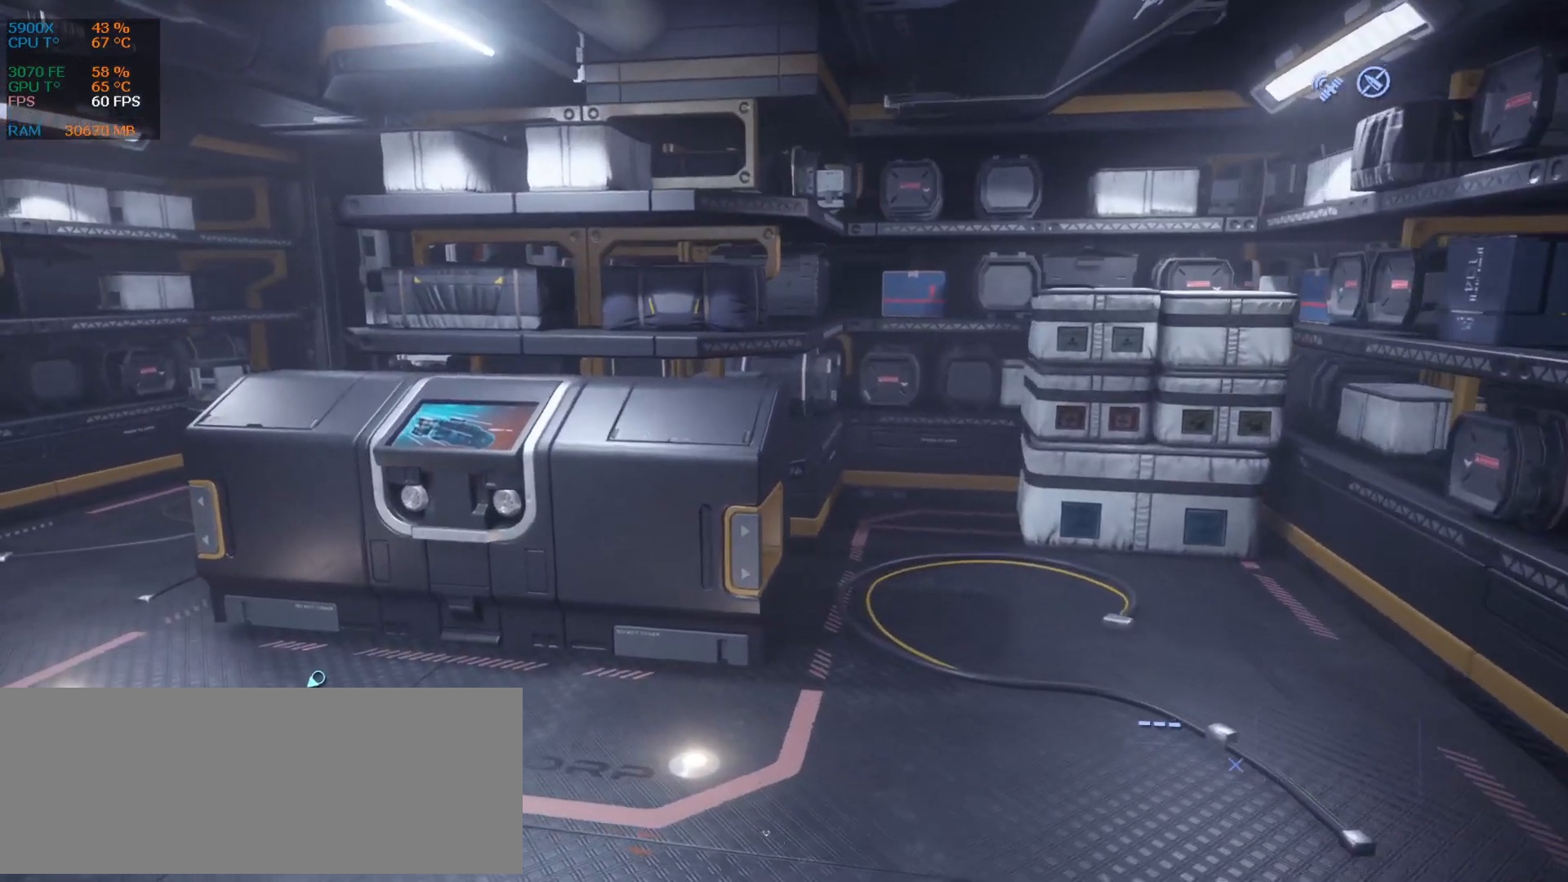
{"keys": [], "events": [[63, "q", "down"], [313, "q", "up"]]}
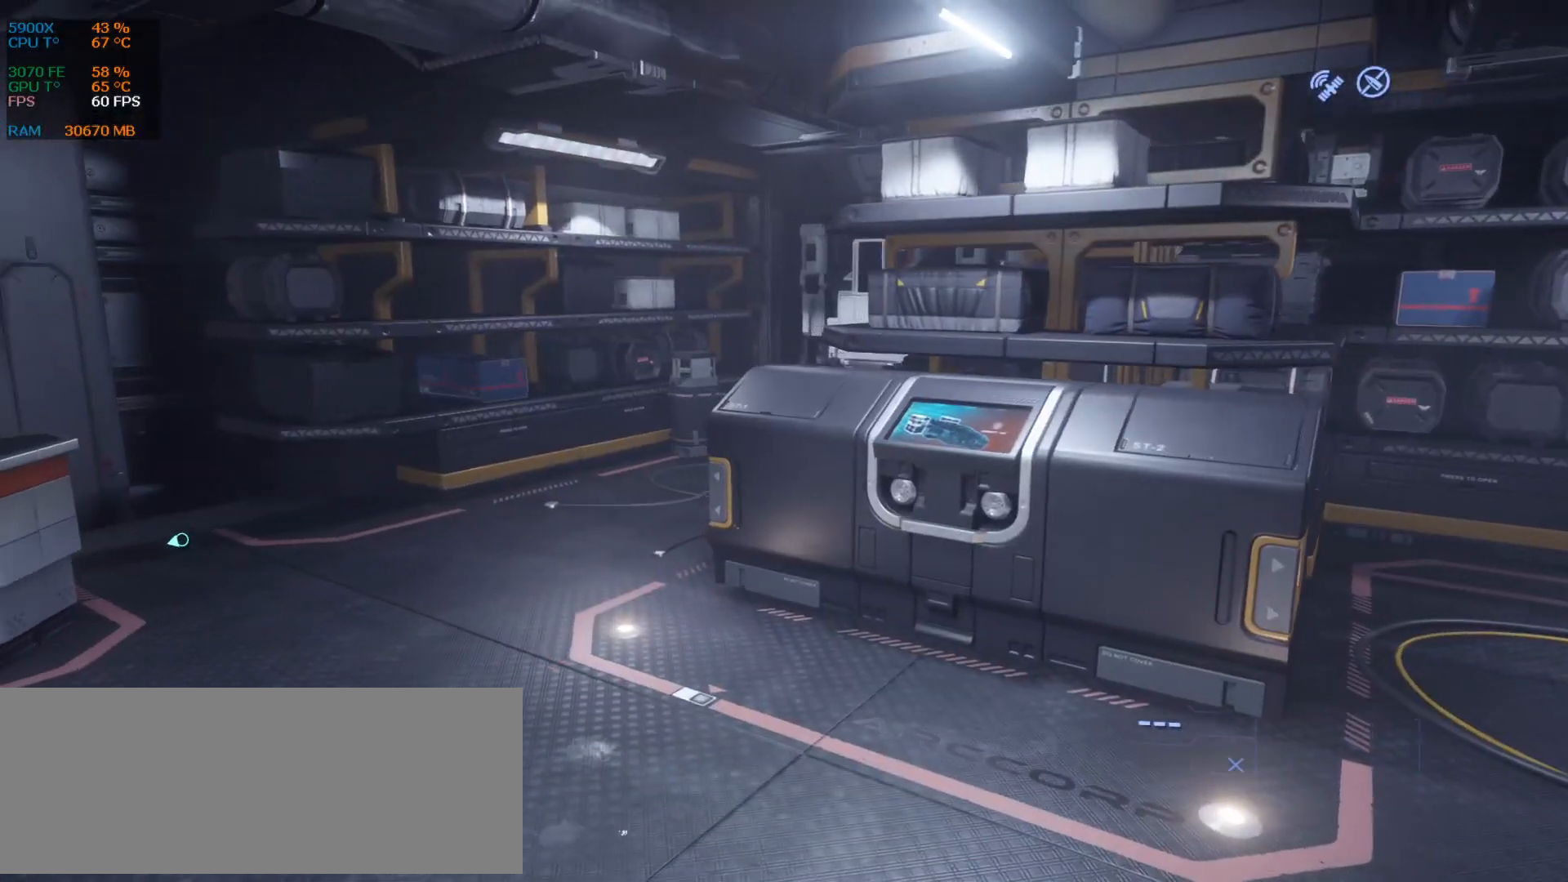
{"keys": ["q"], "events": [[396, "q", "down"]]}
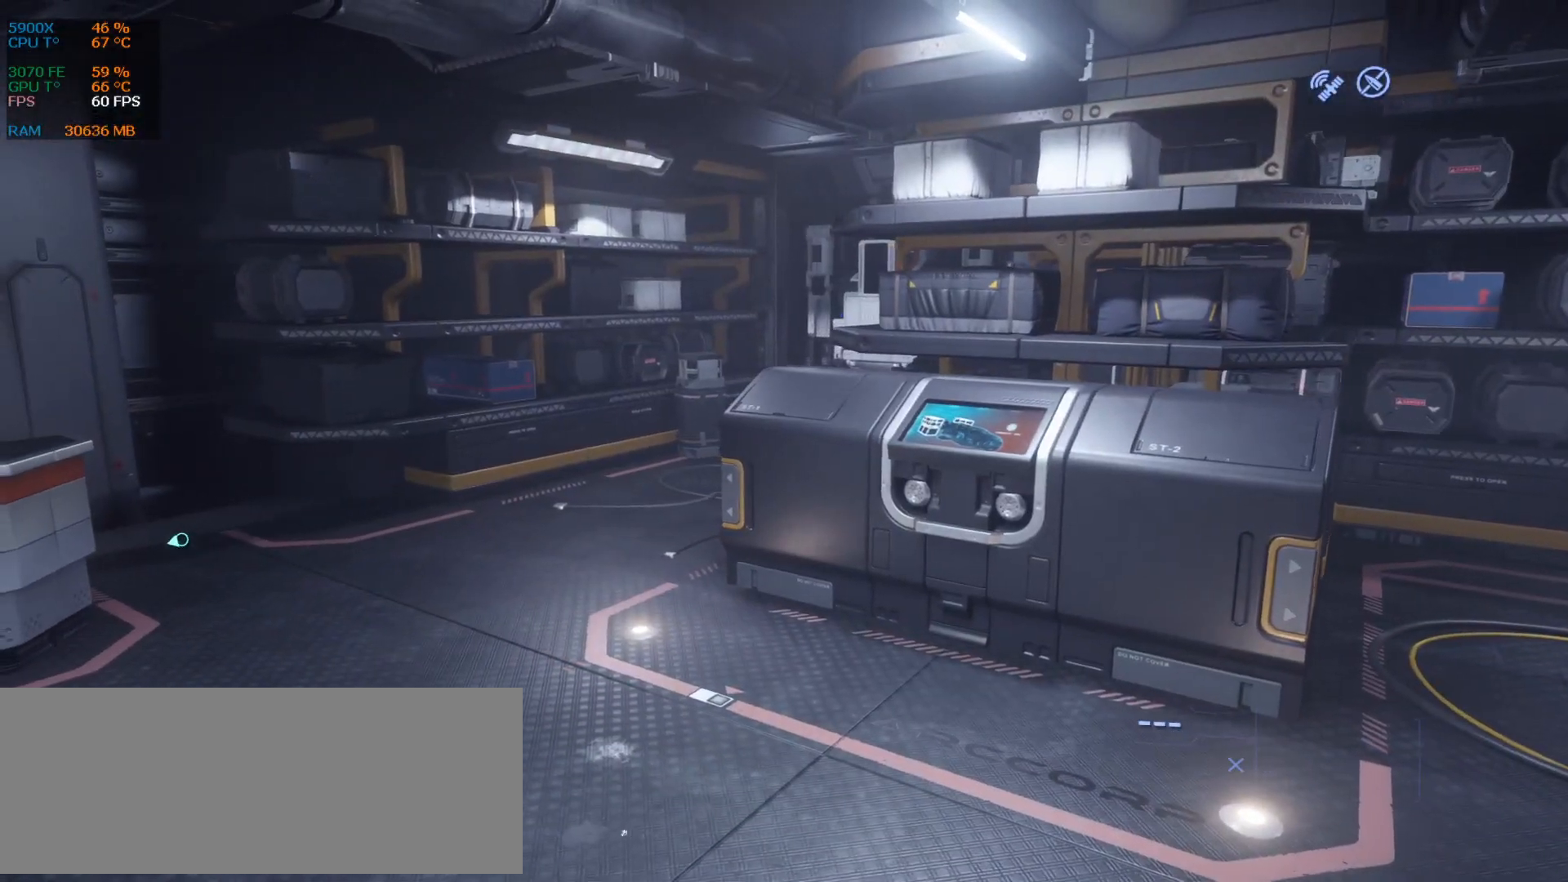
{"keys": ["q"], "events": [[42, "q", "up"], [459, "q", "down"]]}
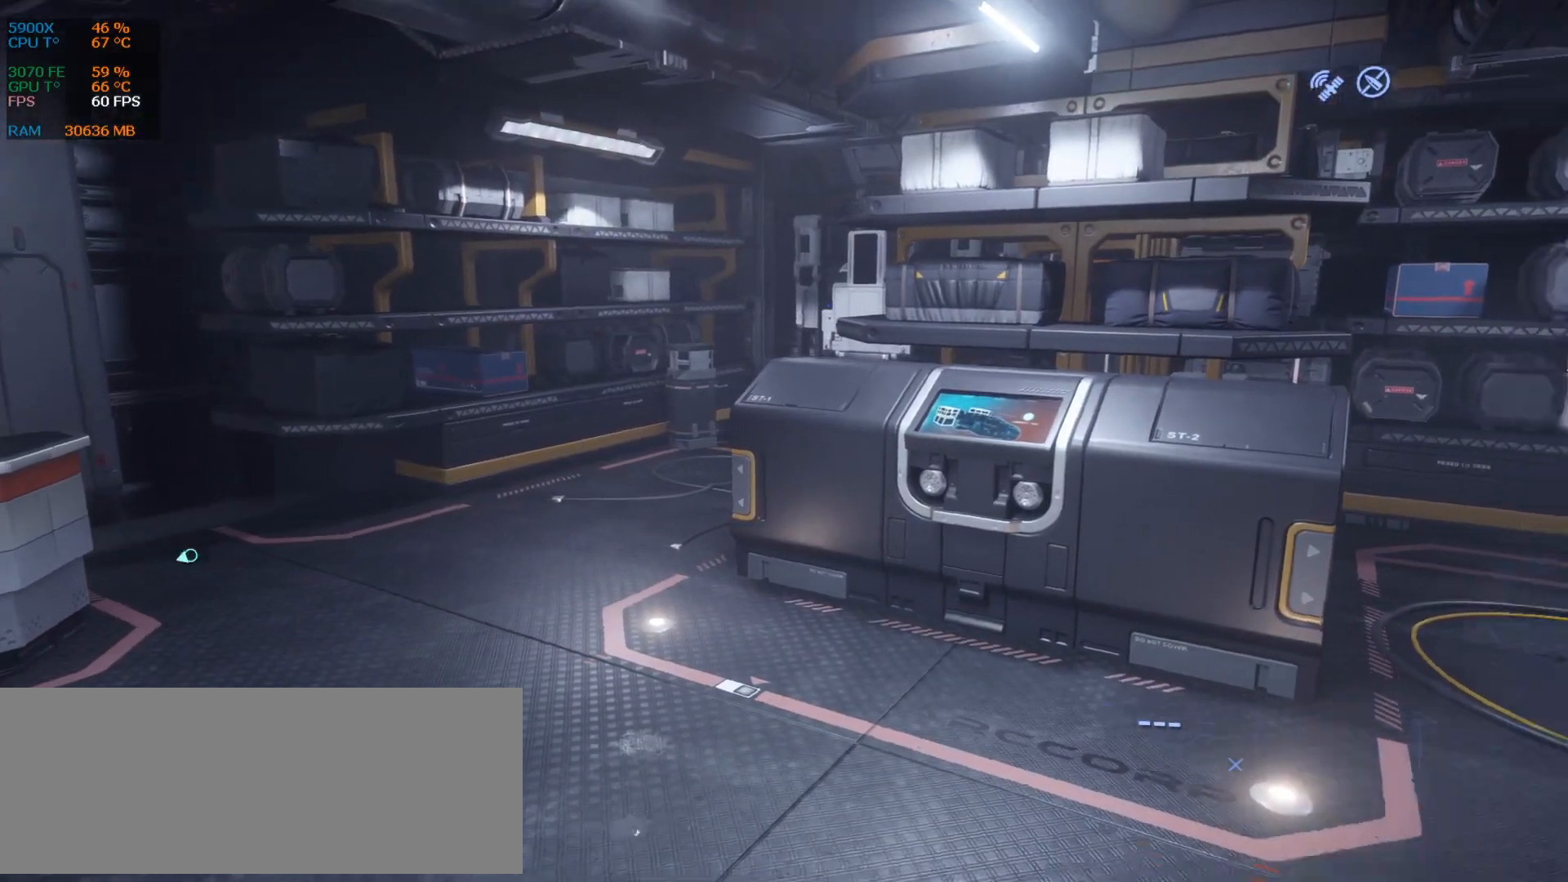
{"keys": ["q"], "events": [[230, "q", "up"], [438, "q", "down"]]}
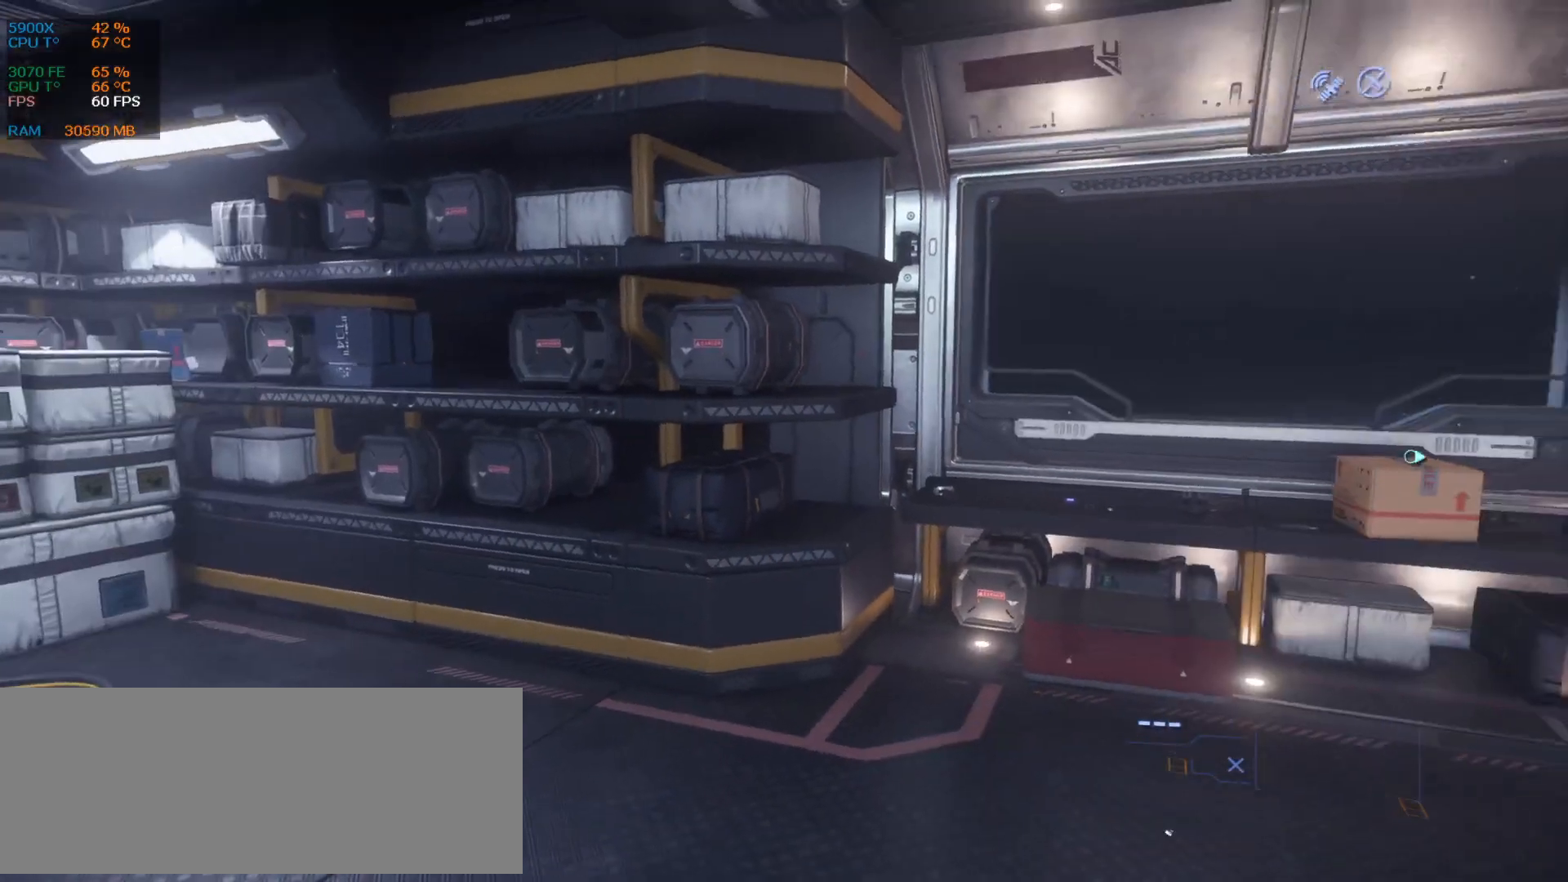
{"keys": [], "events": [[105, "q", "up"]]}
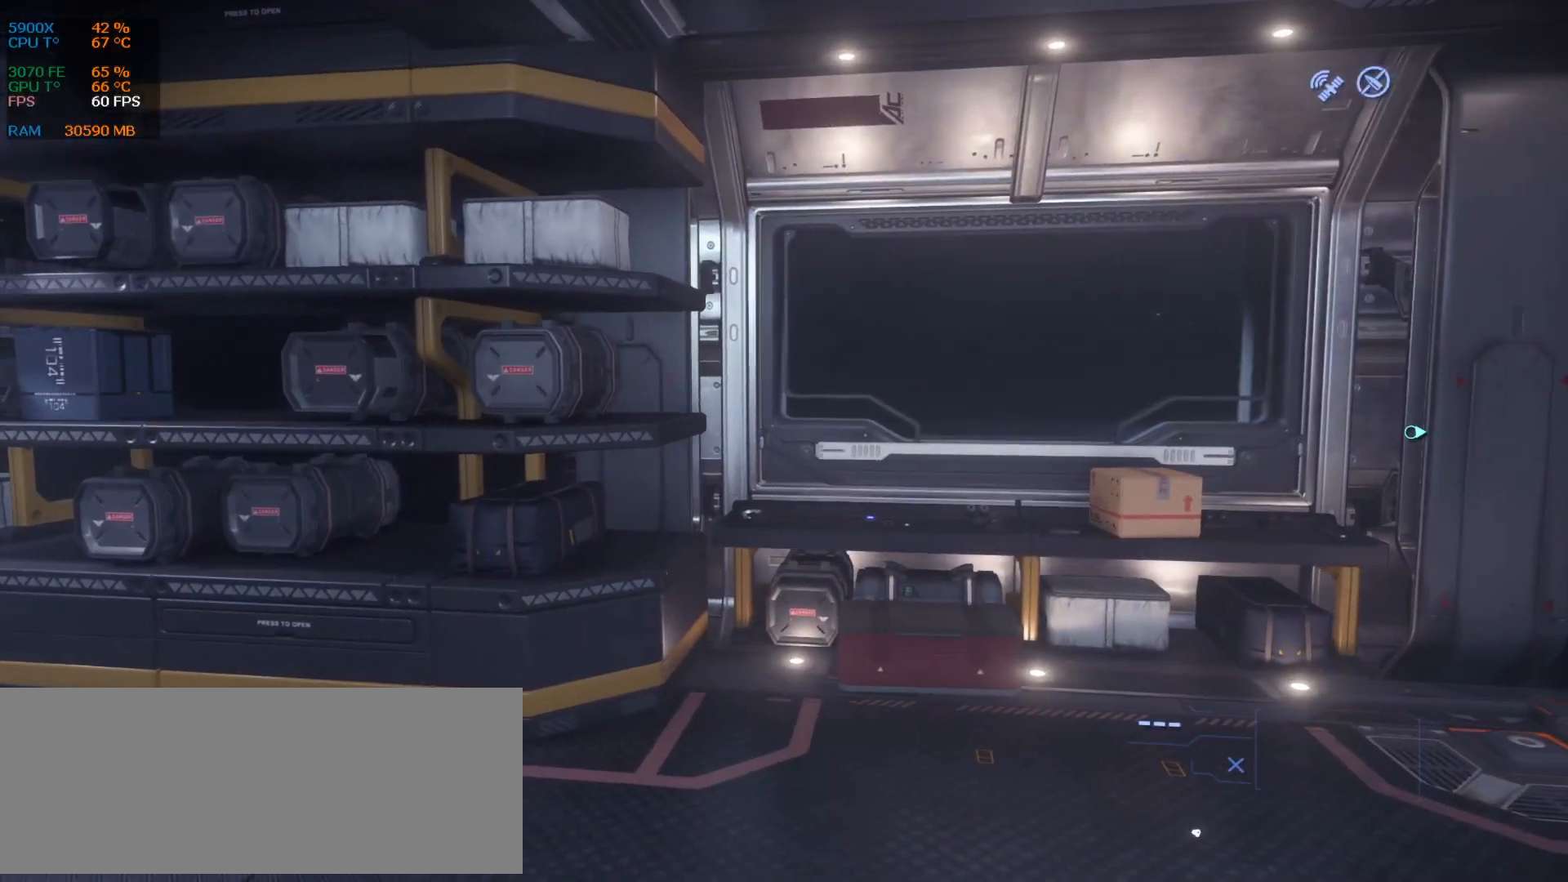
{"keys": [], "events": [[146, "escape", "down"], [230, "escape", "up"]]}